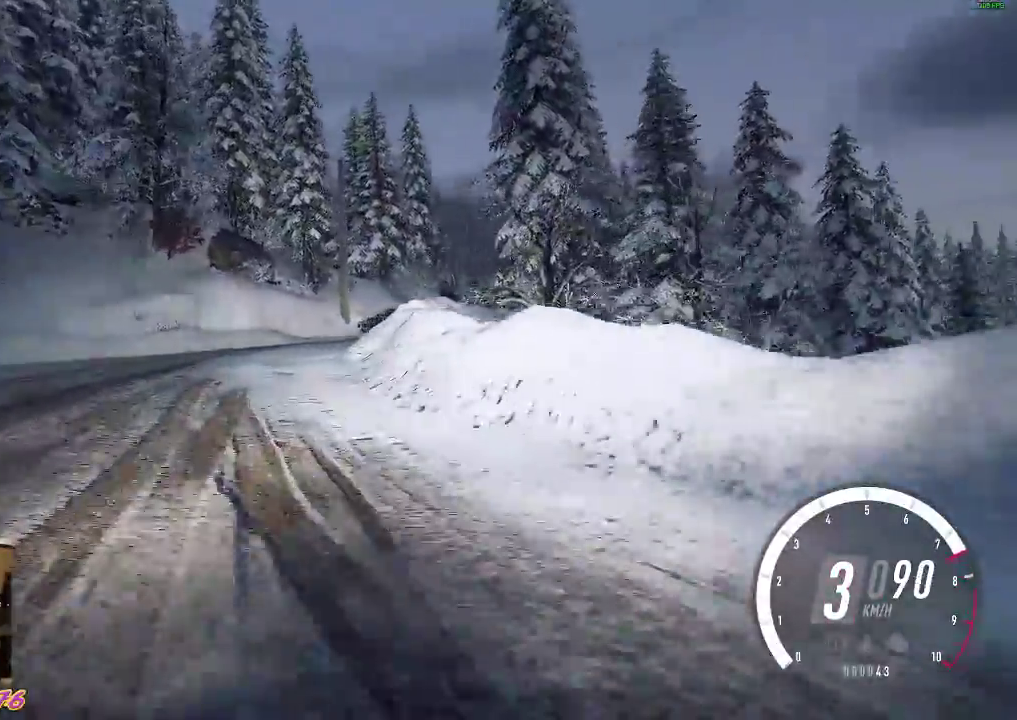
Gameplay with a controller (Xbox layout); each line is a JSON object with the inputs held at the frame after it. "events" lists button and stick changes between this image and that frame as [ms after this image, input, new state], when the widget could be followed in between. Not read: right_stick.
{"buttons": ["R2"], "left_stick": "down-right", "events": [[150, "left_stick", "center"], [300, "left_stick", "down-right"]]}
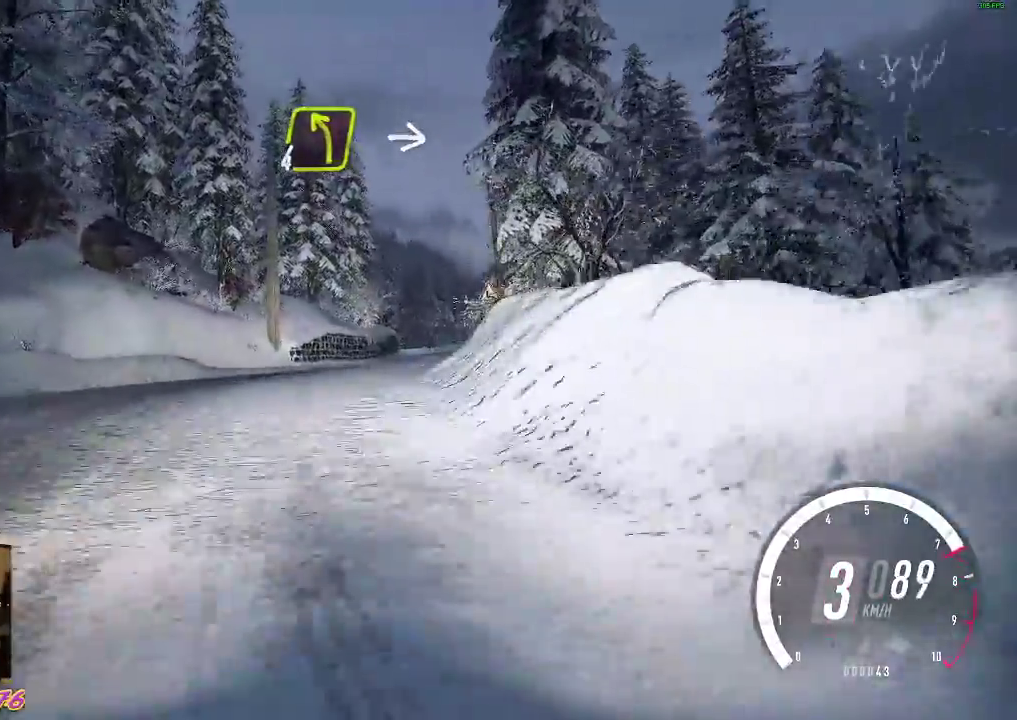
{"buttons": ["R2"], "left_stick": "down-right", "events": [[83, "A", "down"], [217, "A", "up"]]}
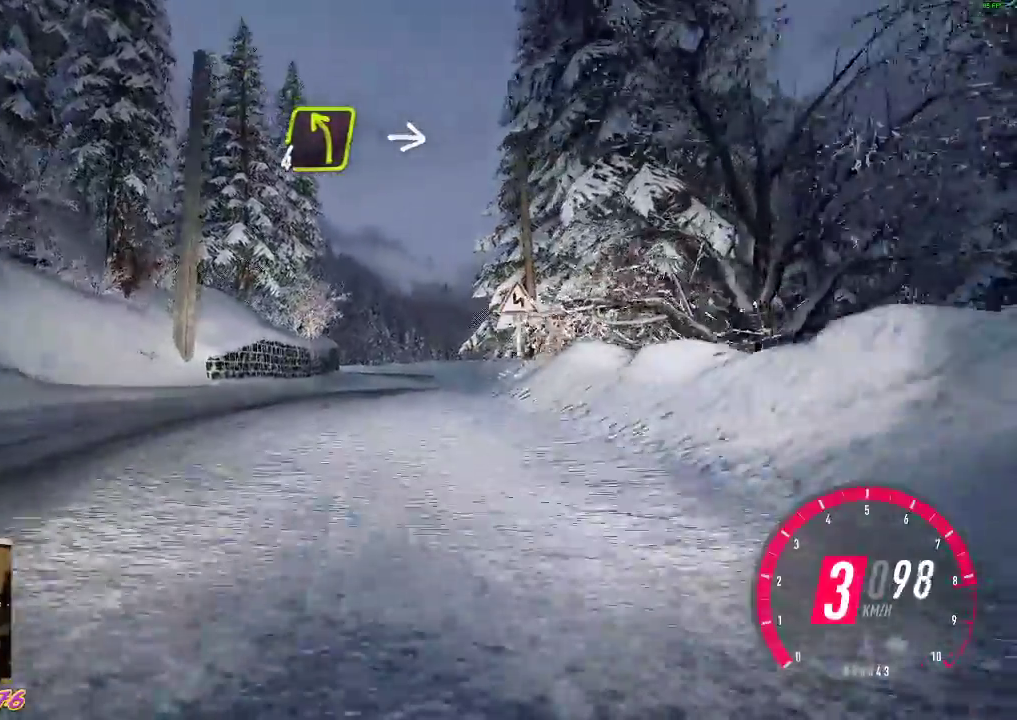
{"buttons": ["R2"], "left_stick": "down-right", "events": []}
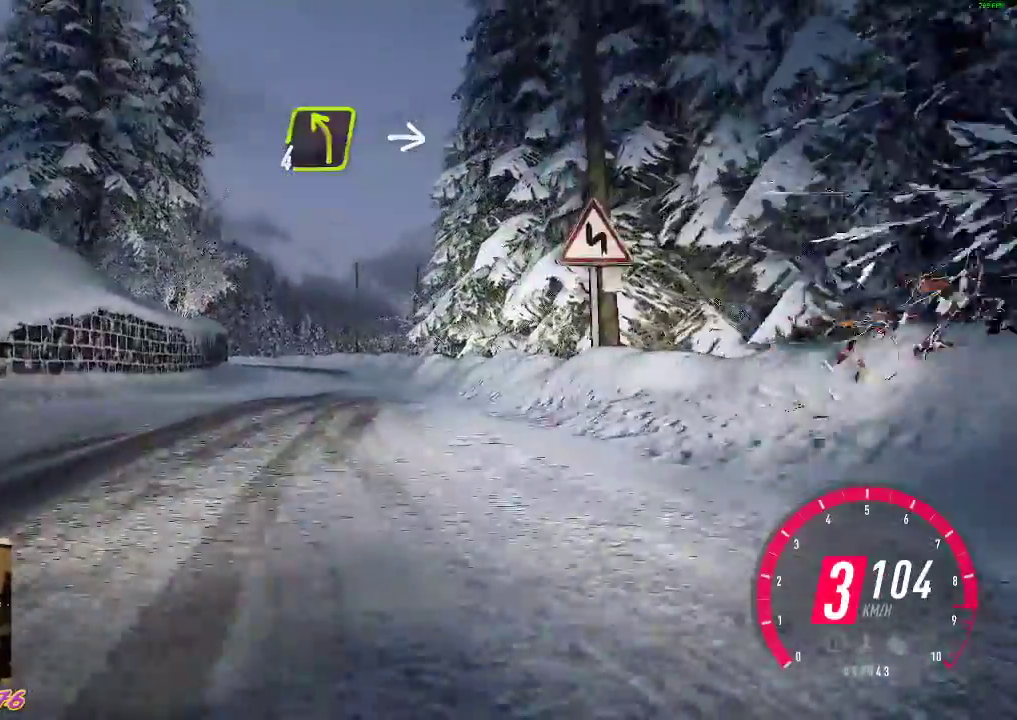
{"buttons": ["R2"], "left_stick": "center", "events": [[133, "left_stick", "center"]]}
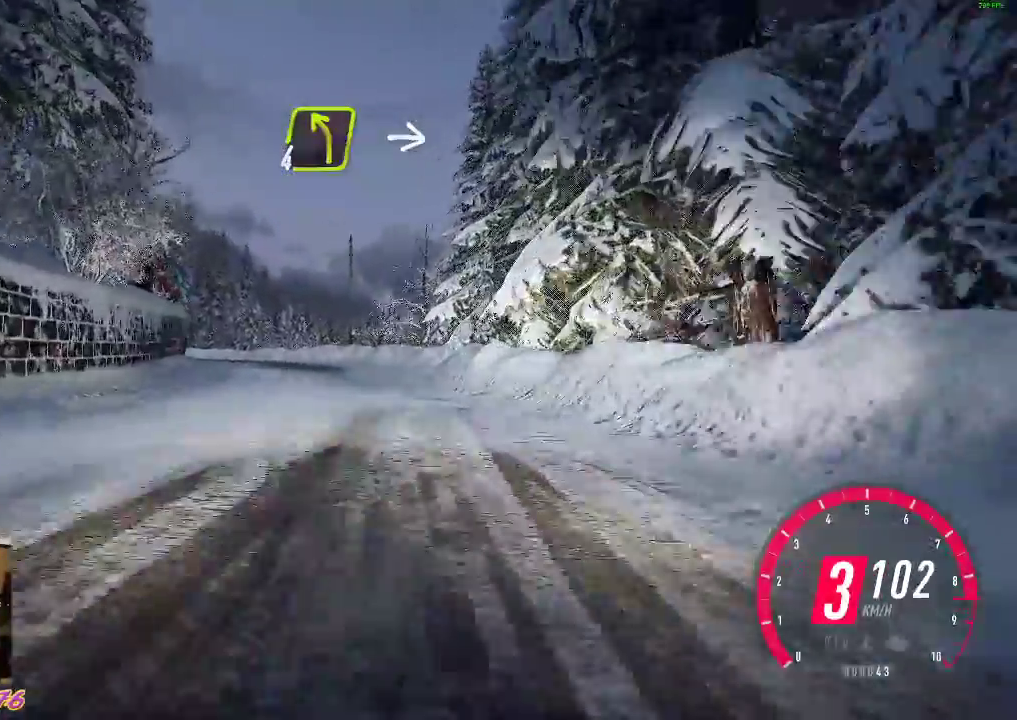
{"buttons": ["R2"], "left_stick": "center", "events": [[33, "left_stick", "right"], [250, "left_stick", "center"]]}
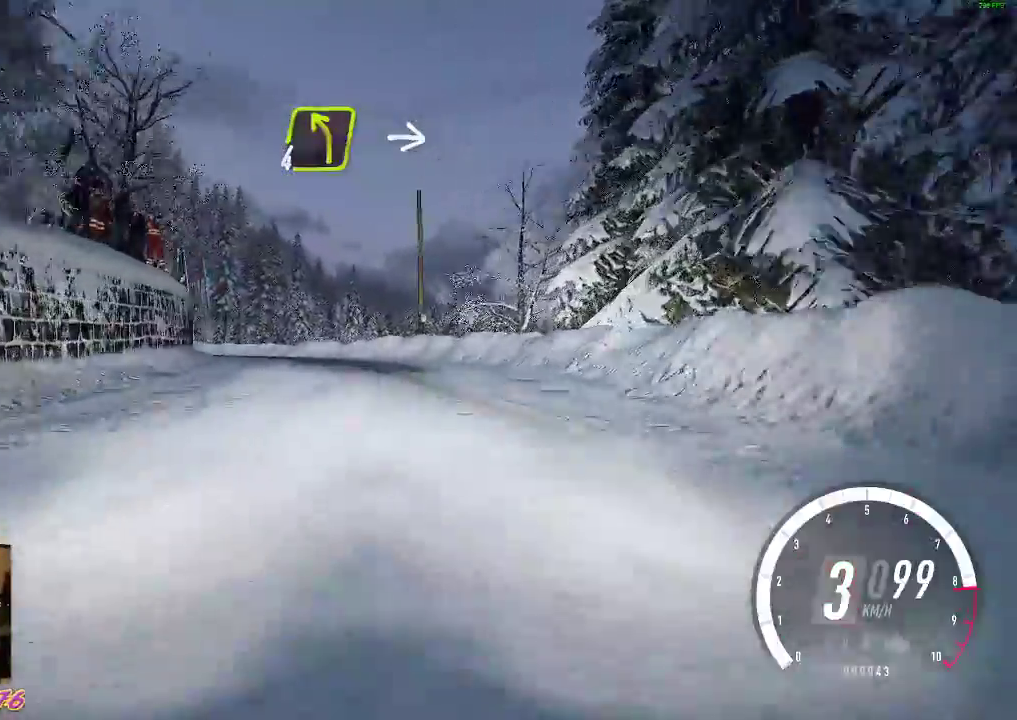
{"buttons": ["R2"], "left_stick": "up-left", "events": [[133, "left_stick", "left"], [200, "left_stick", "up-left"]]}
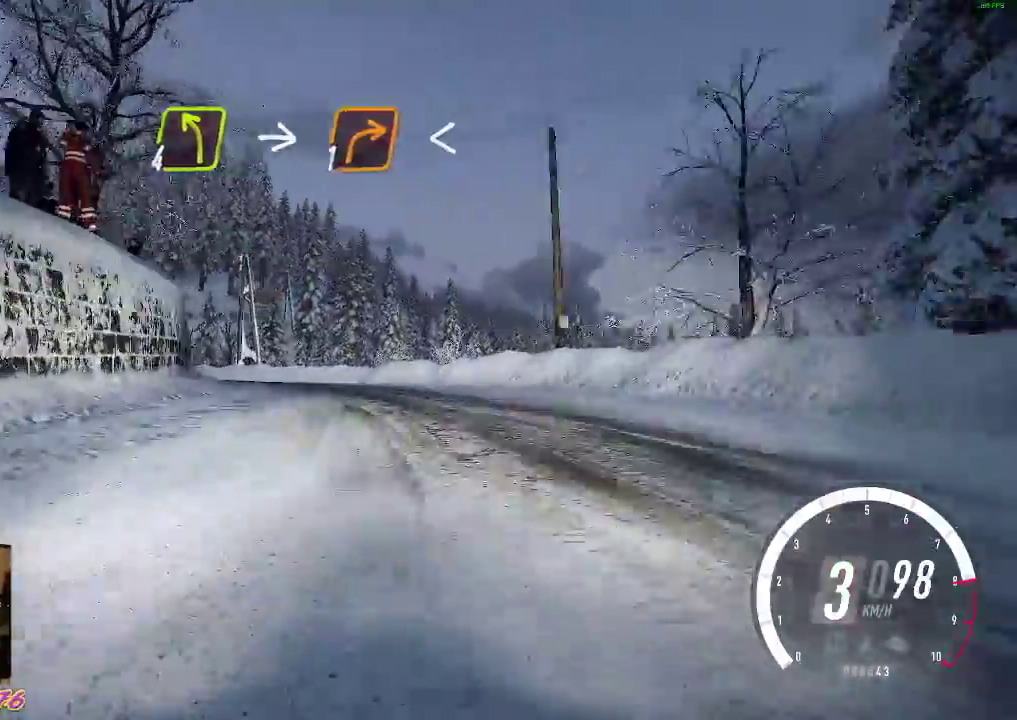
{"buttons": ["R2"], "left_stick": "up-left", "events": [[100, "A", "down"], [200, "A", "up"]]}
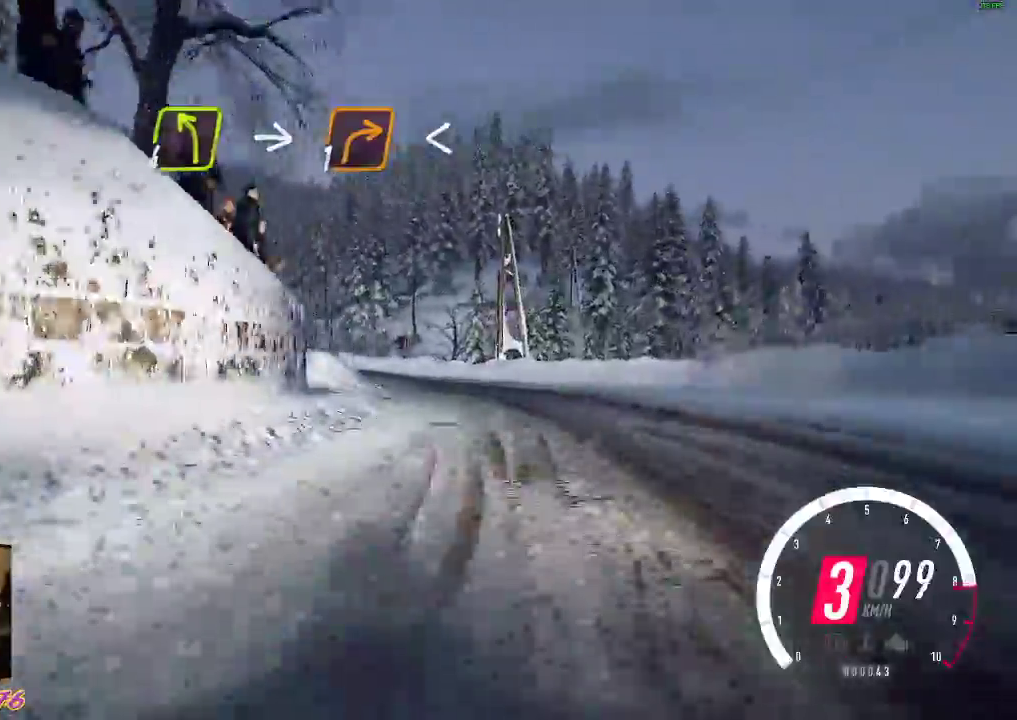
{"buttons": [], "left_stick": "up-left", "events": [[250, "R2", "up"], [333, "R2", "down"], [500, "R2", "up"]]}
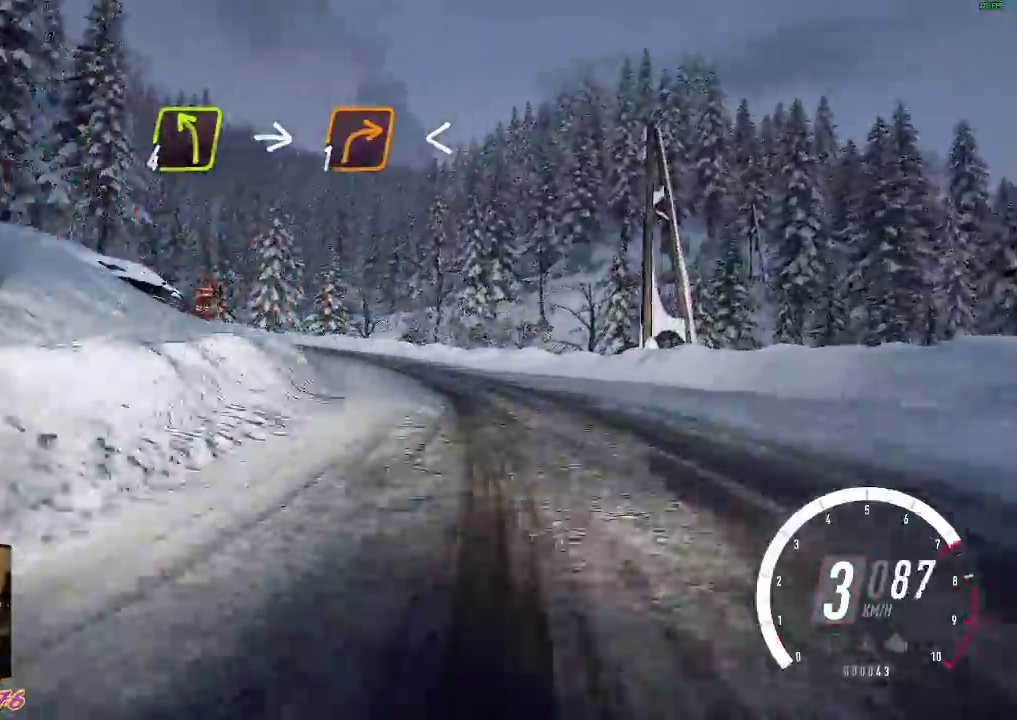
{"buttons": ["L1", "R2"], "left_stick": "up-left", "events": [[200, "R2", "down"], [500, "L1", "down"]]}
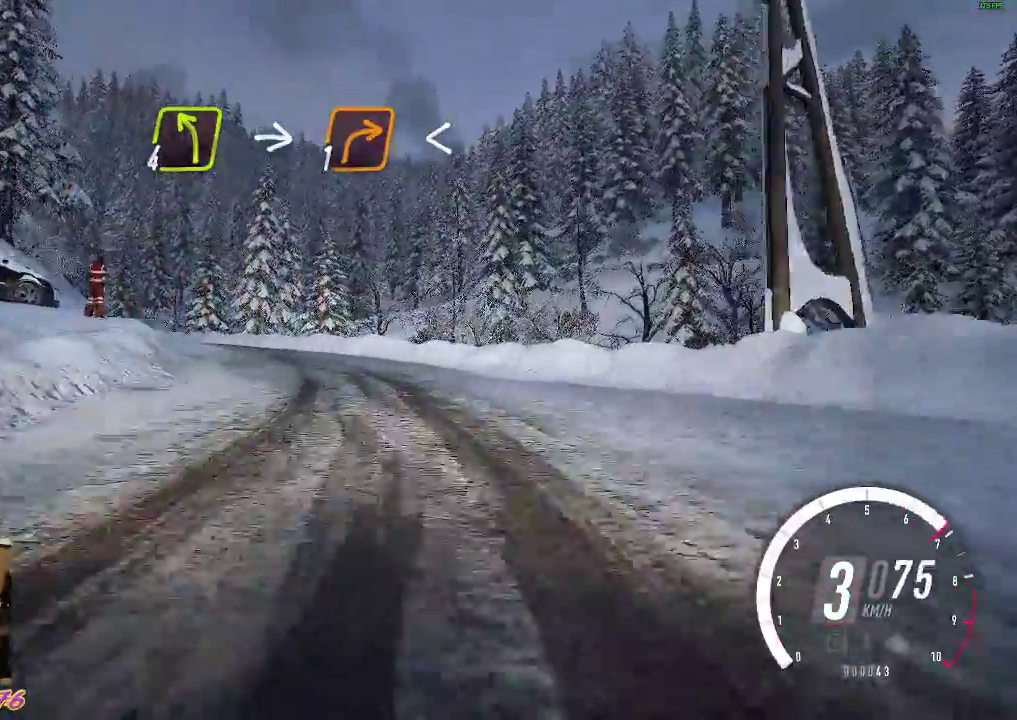
{"buttons": ["R2"], "left_stick": "up-left", "events": [[117, "L1", "up"]]}
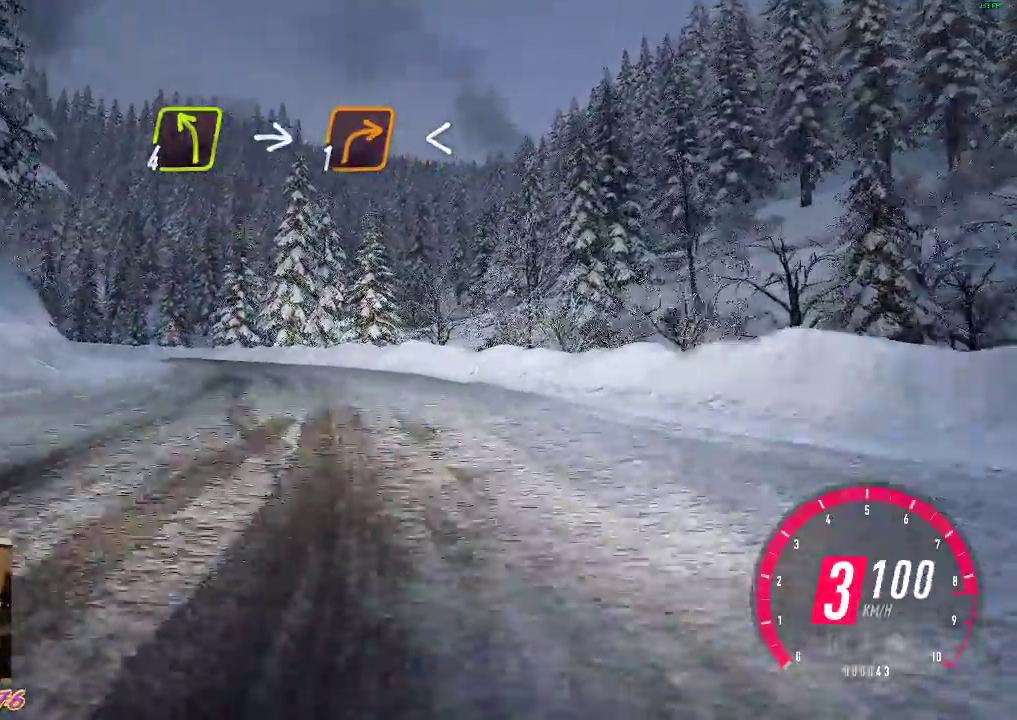
{"buttons": ["R2"], "left_stick": "up-left", "events": [[317, "R2", "up"], [417, "R2", "down"]]}
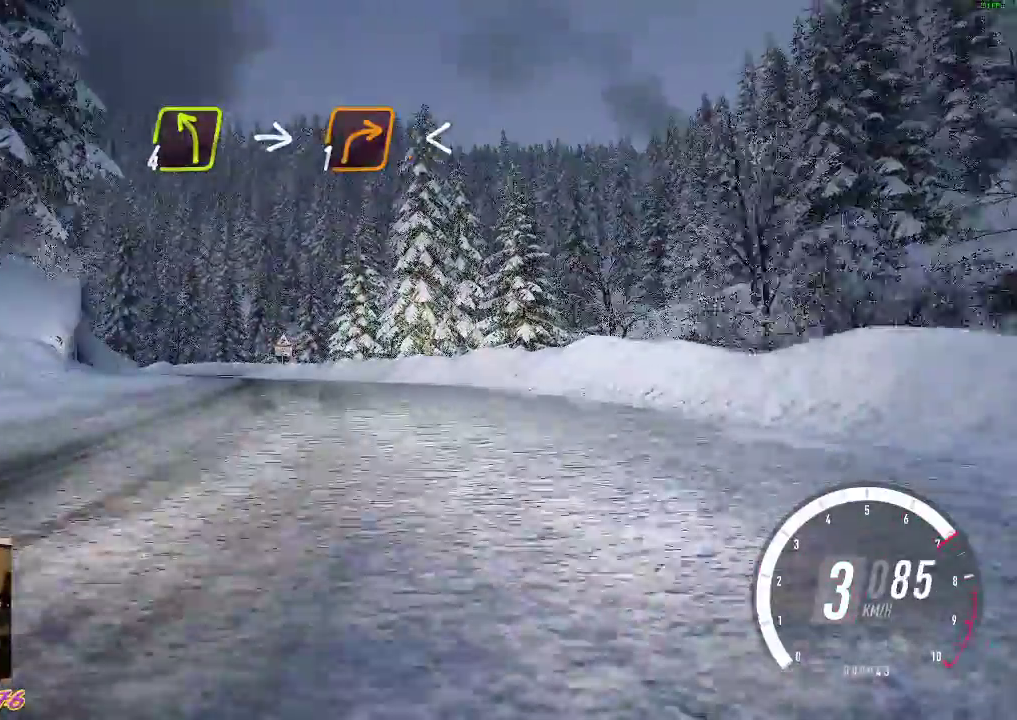
{"buttons": ["R2"], "left_stick": "up-left", "events": [[150, "R2", "up"], [250, "R2", "down"]]}
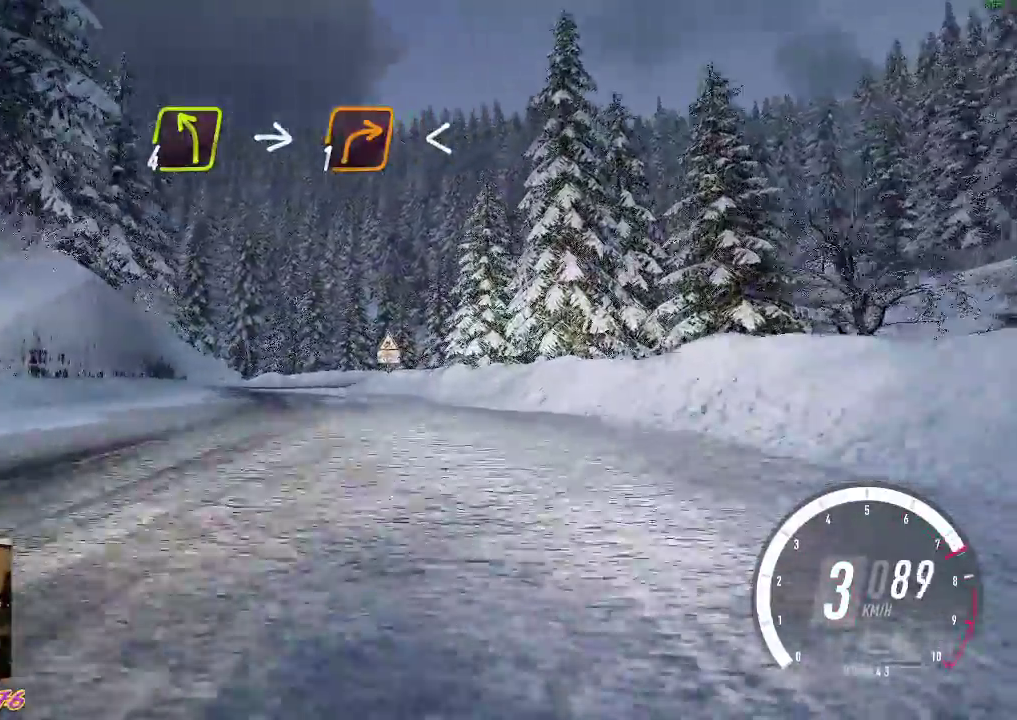
{"buttons": ["R2"], "left_stick": "up-left", "events": [[117, "R2", "up"], [200, "R2", "down"]]}
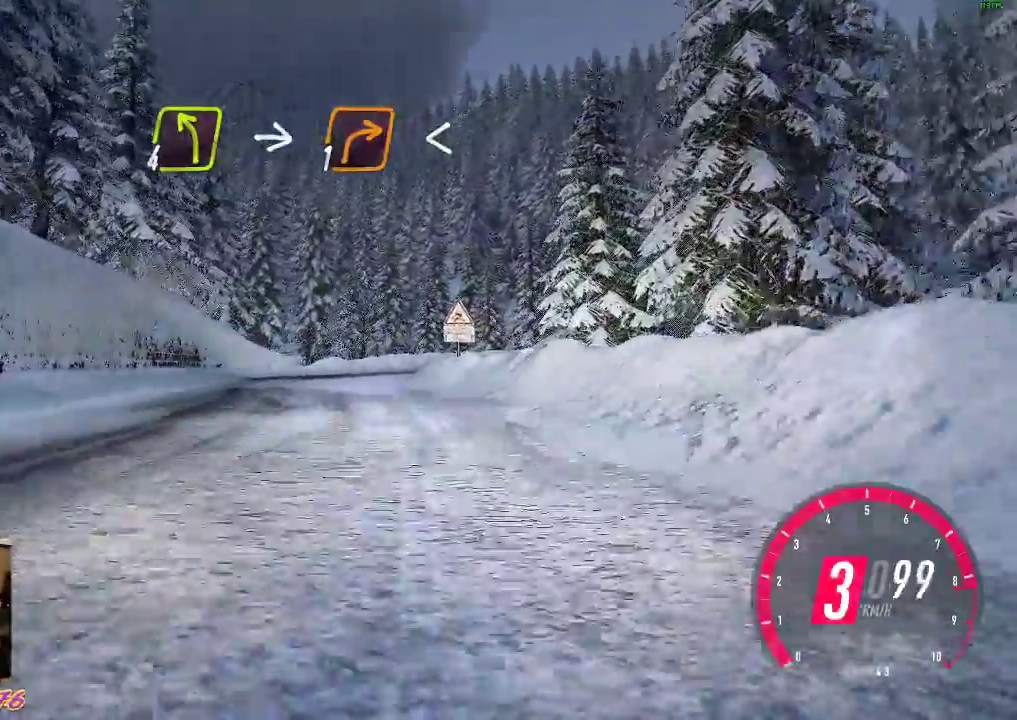
{"buttons": ["R2"], "left_stick": "up-left", "events": [[67, "R2", "up"], [217, "R2", "down"]]}
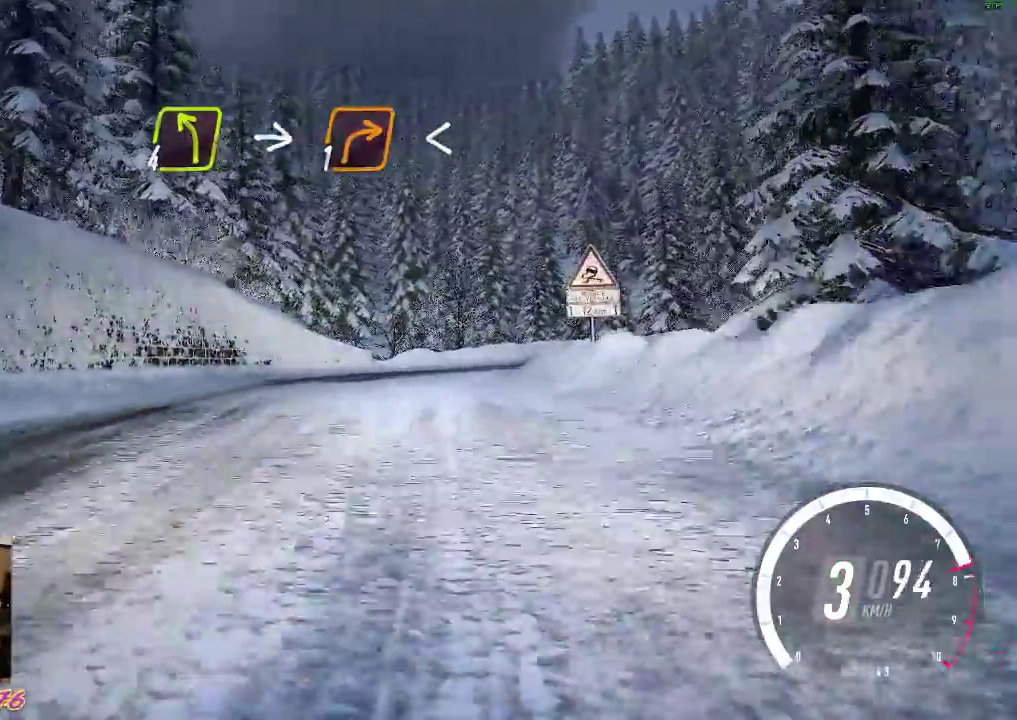
{"buttons": ["R2"], "left_stick": "down-right", "events": [[433, "left_stick", "right"], [500, "left_stick", "down-right"]]}
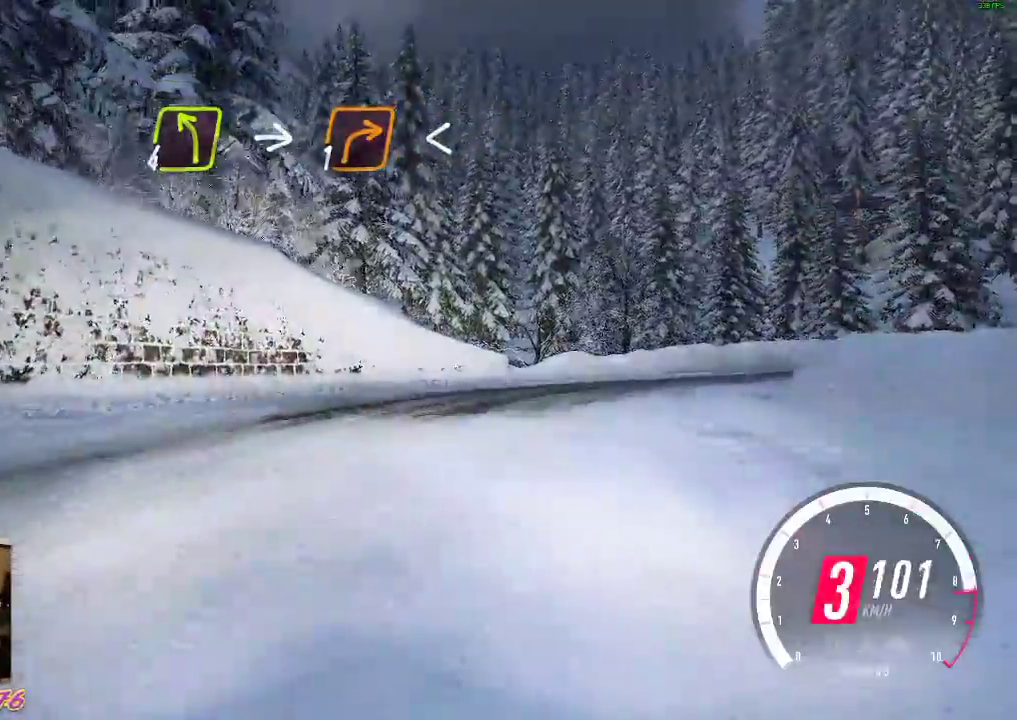
{"buttons": ["B", "R2"], "left_stick": "down-right", "events": [[50, "R2", "up"], [100, "A", "down"], [250, "R2", "down"], [333, "B", "down"], [400, "A", "up"]]}
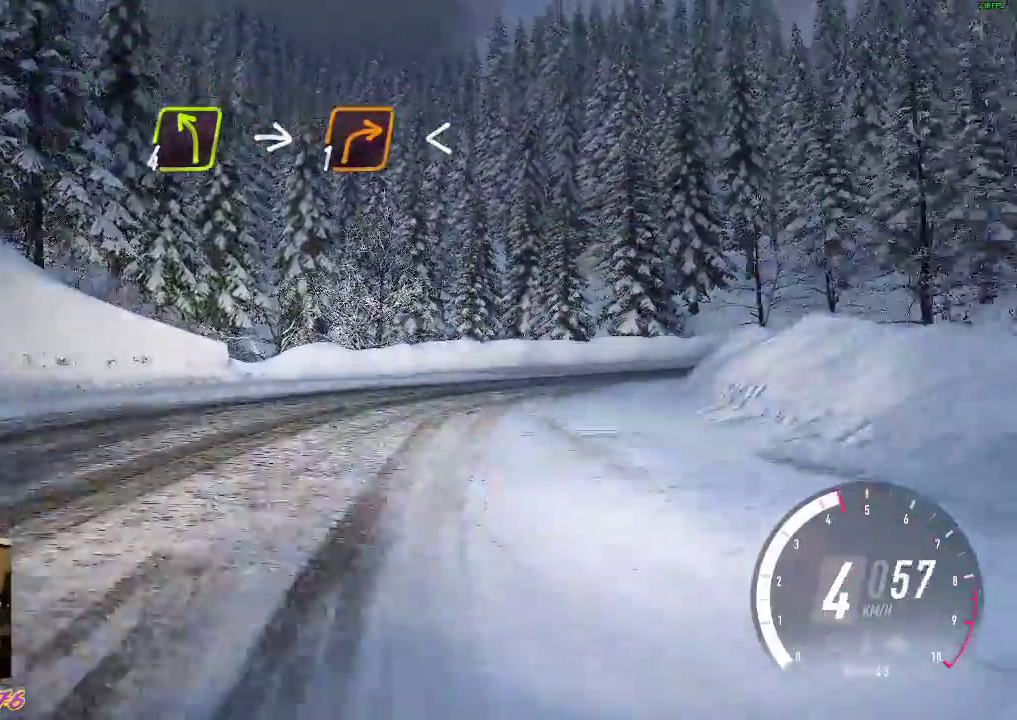
{"buttons": ["R2"], "left_stick": "down-right", "events": [[17, "B", "up"], [350, "X", "down"], [450, "X", "up"]]}
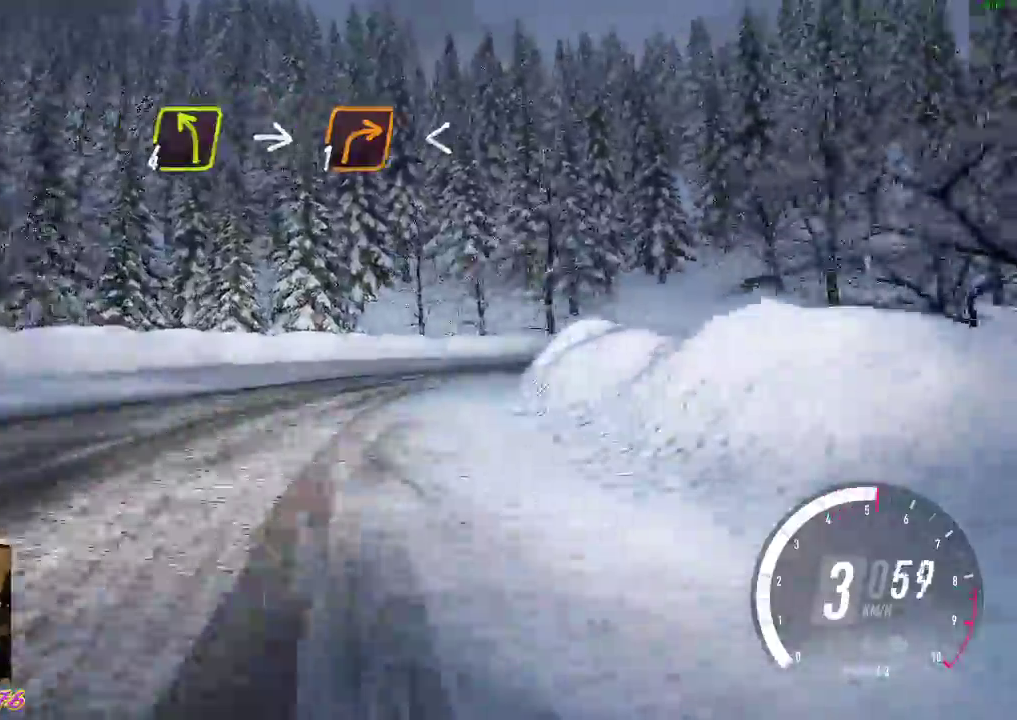
{"buttons": ["R2"], "left_stick": "down-right", "events": [[350, "A", "down"], [467, "A", "up"]]}
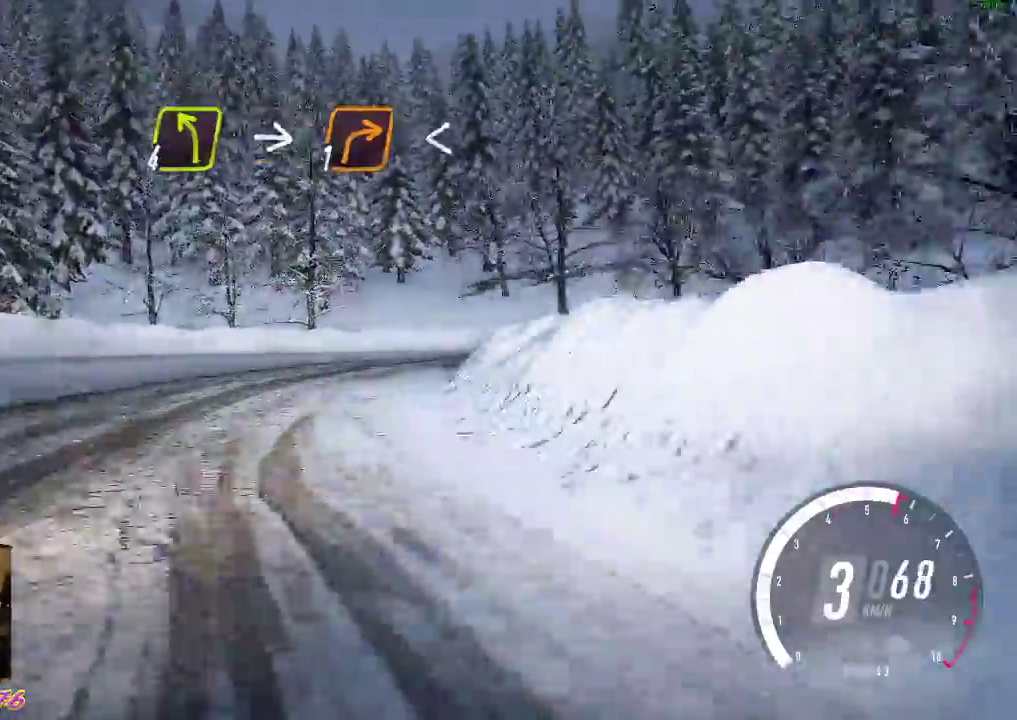
{"buttons": ["L1", "R2"], "left_stick": "center", "events": [[233, "left_stick", "center"], [467, "L1", "down"]]}
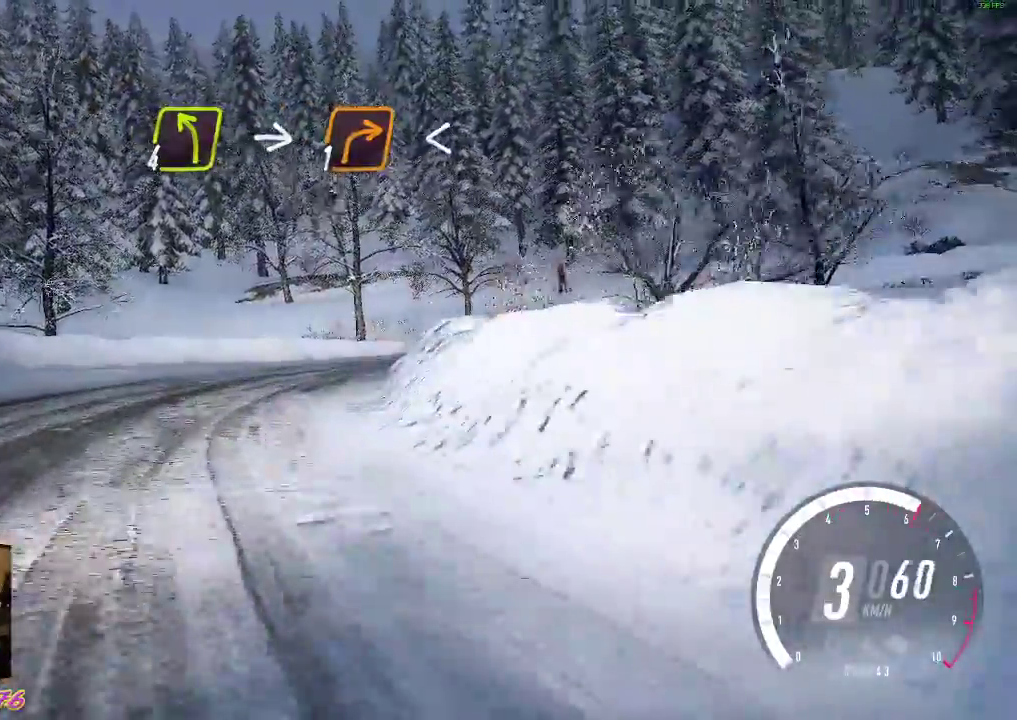
{"buttons": ["R2"], "left_stick": "right", "events": [[83, "L1", "up"], [83, "left_stick", "down-right"], [450, "left_stick", "right"]]}
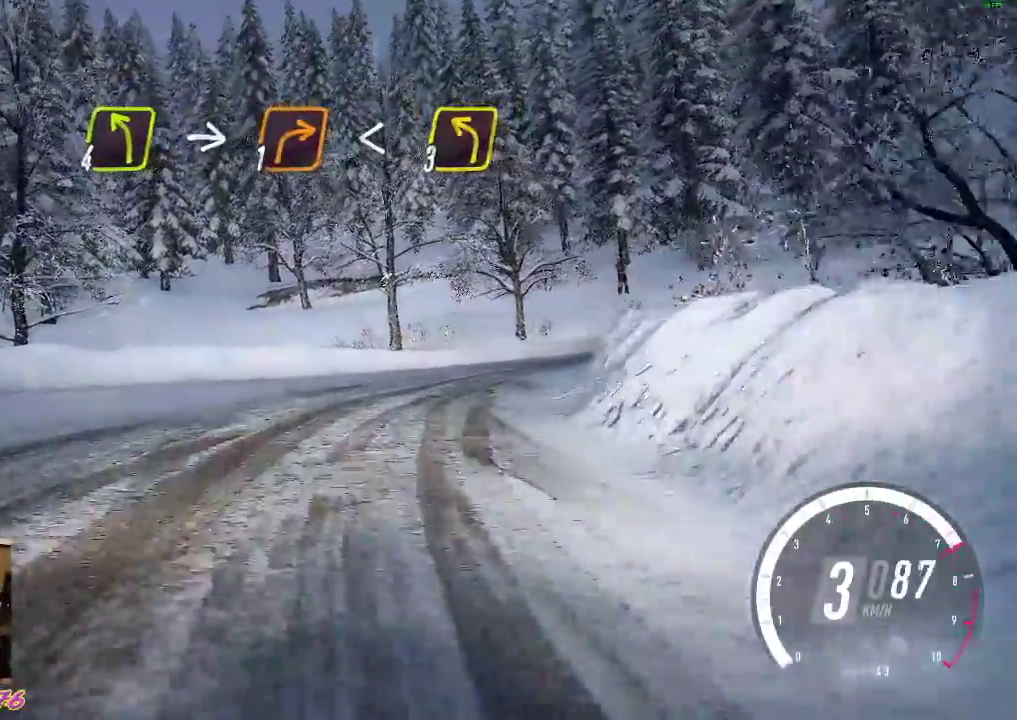
{"buttons": ["R2"], "left_stick": "center", "events": [[467, "left_stick", "center"]]}
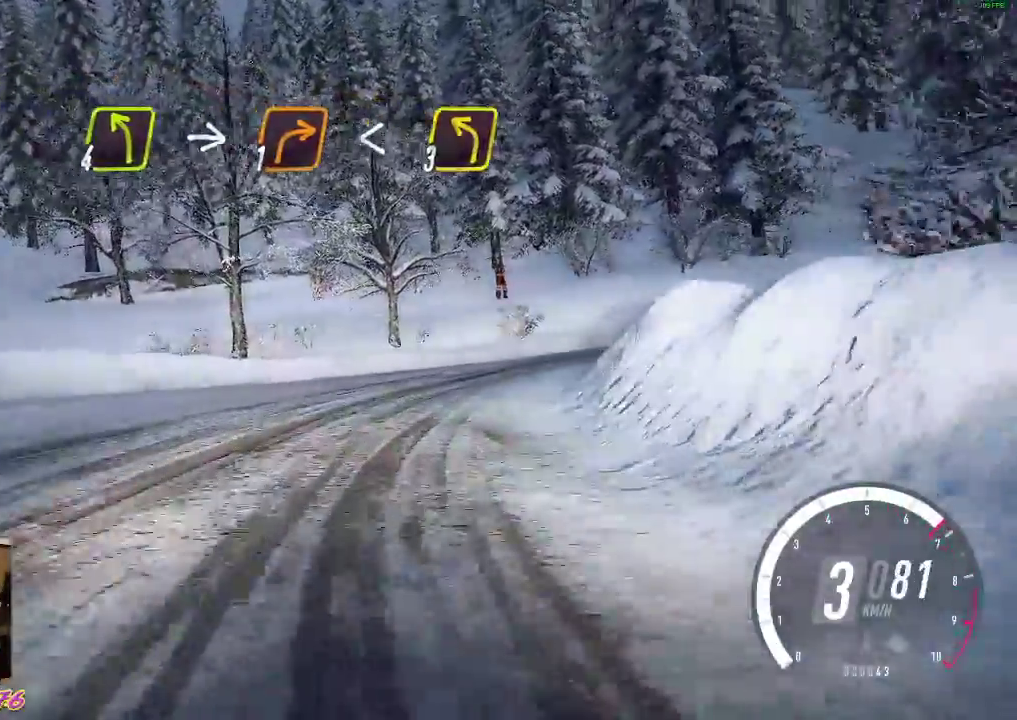
{"buttons": ["R2"], "left_stick": "down-right", "events": [[67, "left_stick", "right"], [117, "left_stick", "down-right"]]}
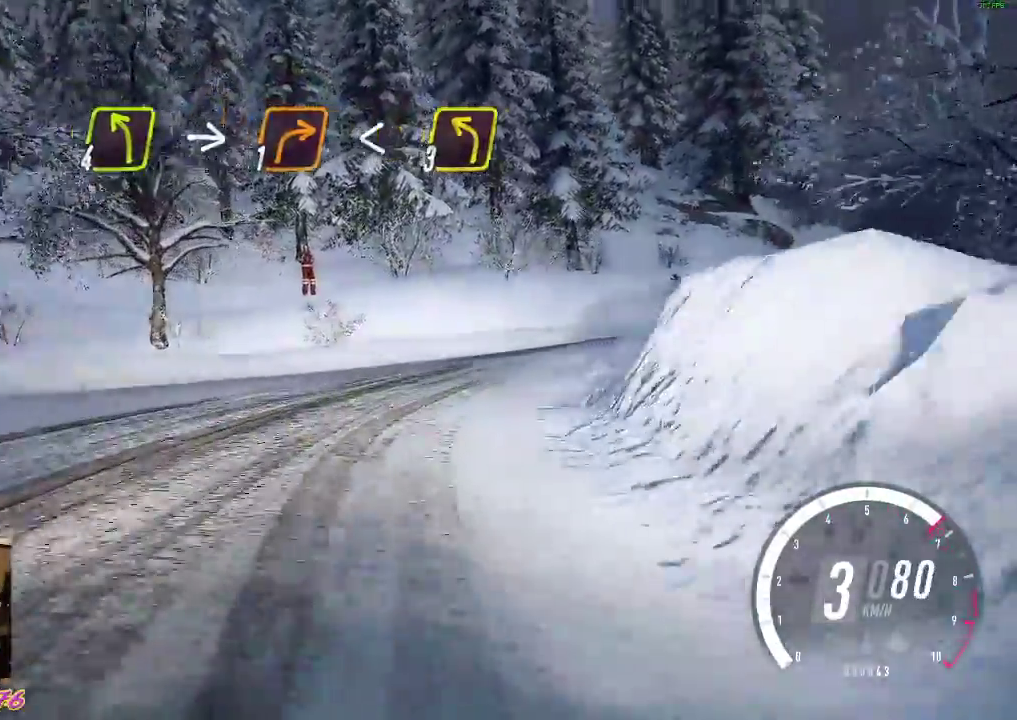
{"buttons": ["R2"], "left_stick": "down-right", "events": [[183, "A", "down"], [317, "A", "up"]]}
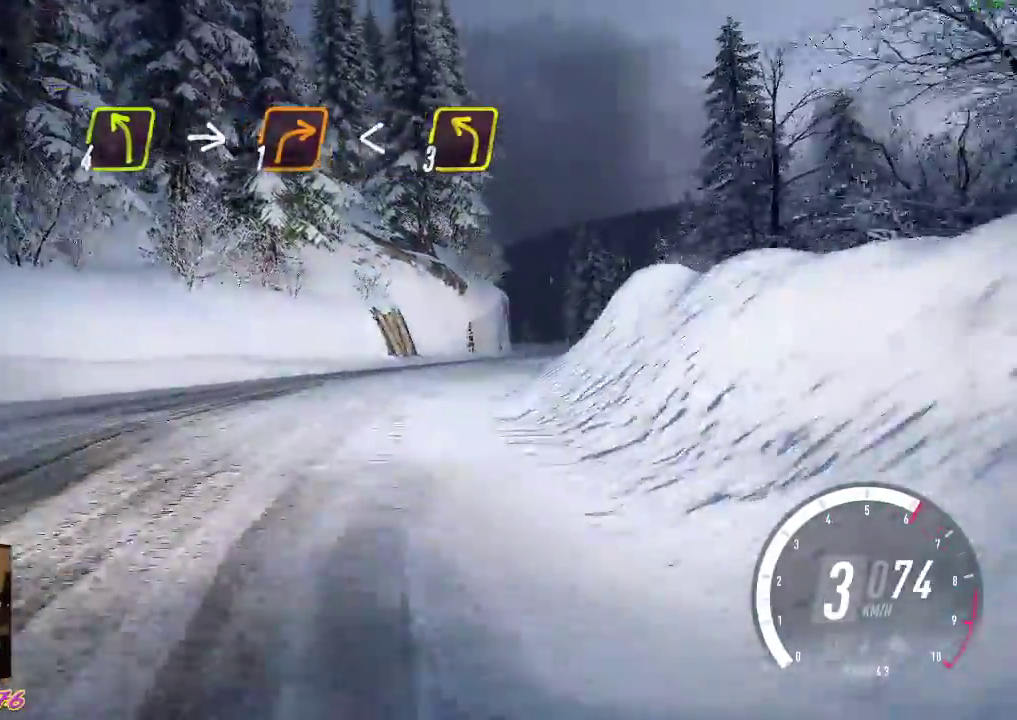
{"buttons": ["R2"], "left_stick": "down-right", "events": [[200, "L1", "down"], [217, "left_stick", "right"], [300, "L1", "up"], [483, "left_stick", "down-right"]]}
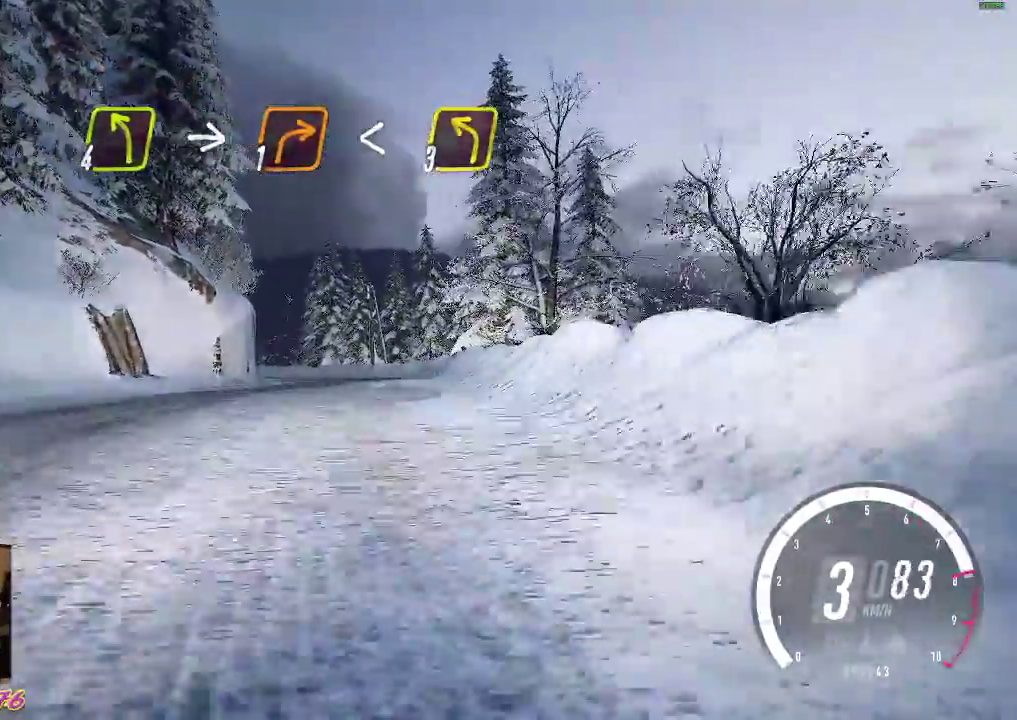
{"buttons": ["R2"], "left_stick": "down-right", "events": []}
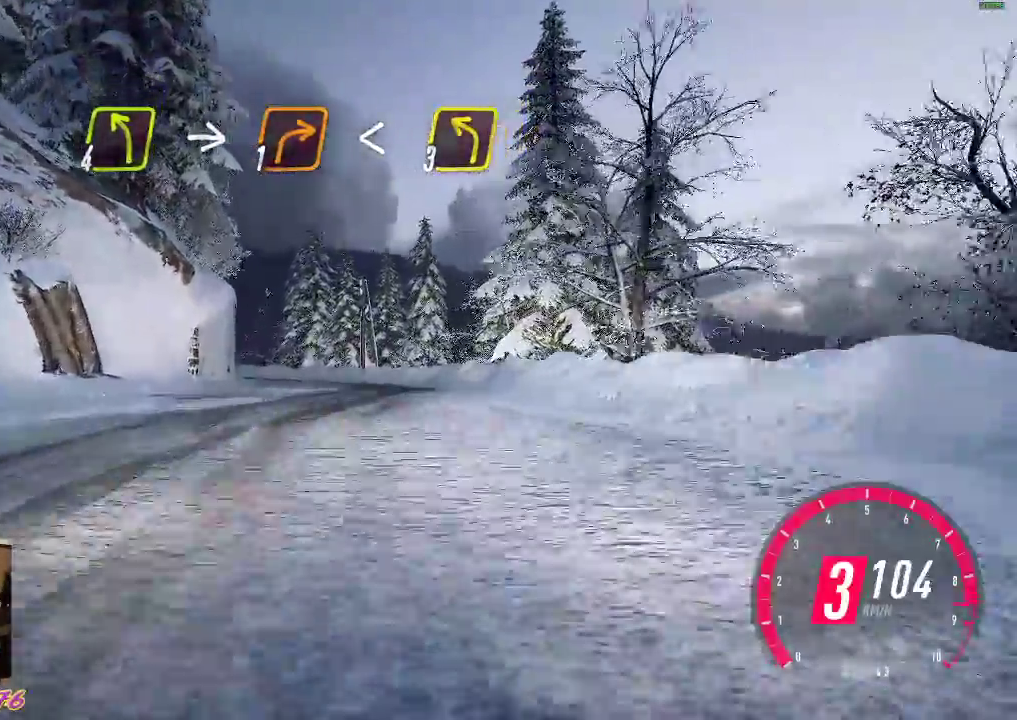
{"buttons": ["R2"], "left_stick": "right", "events": [[433, "left_stick", "right"]]}
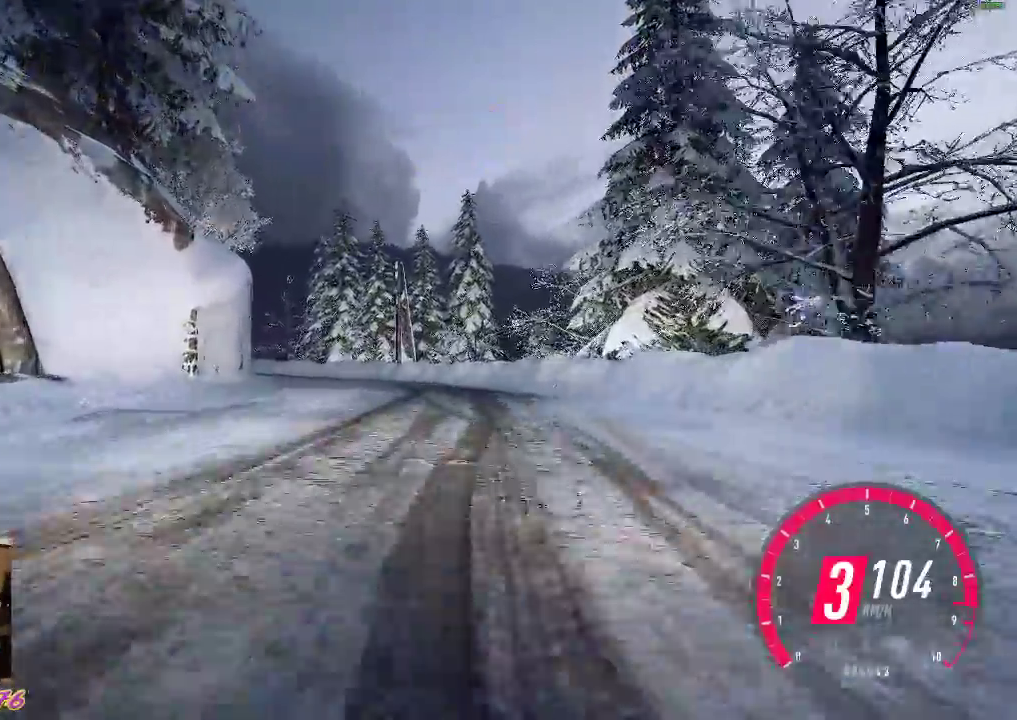
{"buttons": ["R2"], "left_stick": "center", "events": [[50, "R2", "up"], [117, "R2", "down"], [450, "left_stick", "center"]]}
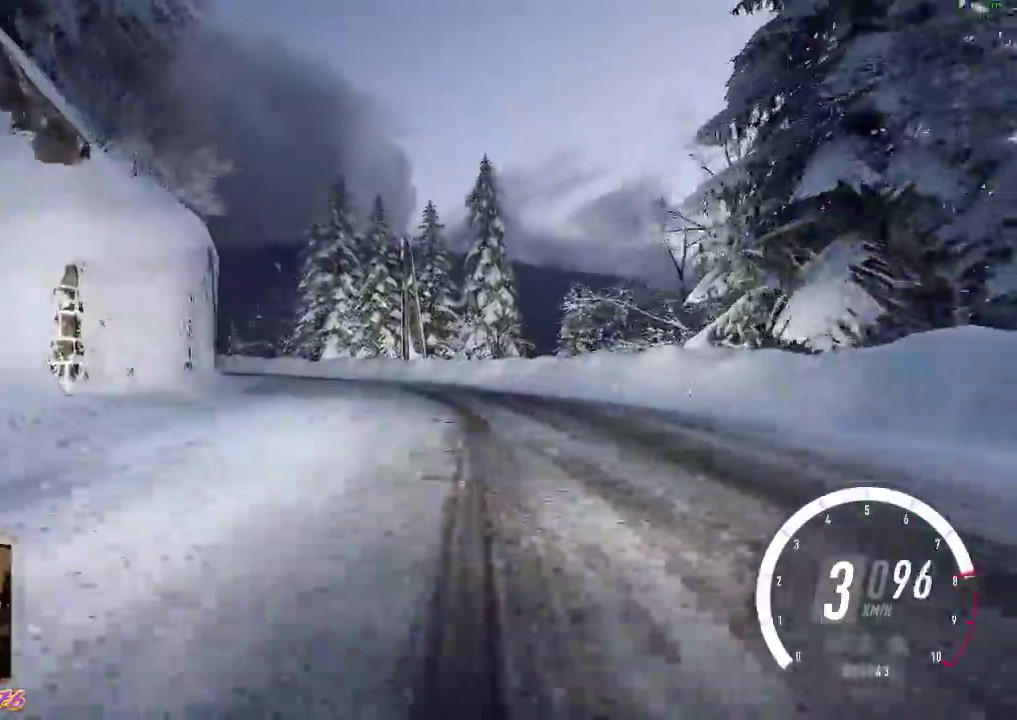
{"buttons": ["R2"], "left_stick": "left", "events": [[500, "left_stick", "left"]]}
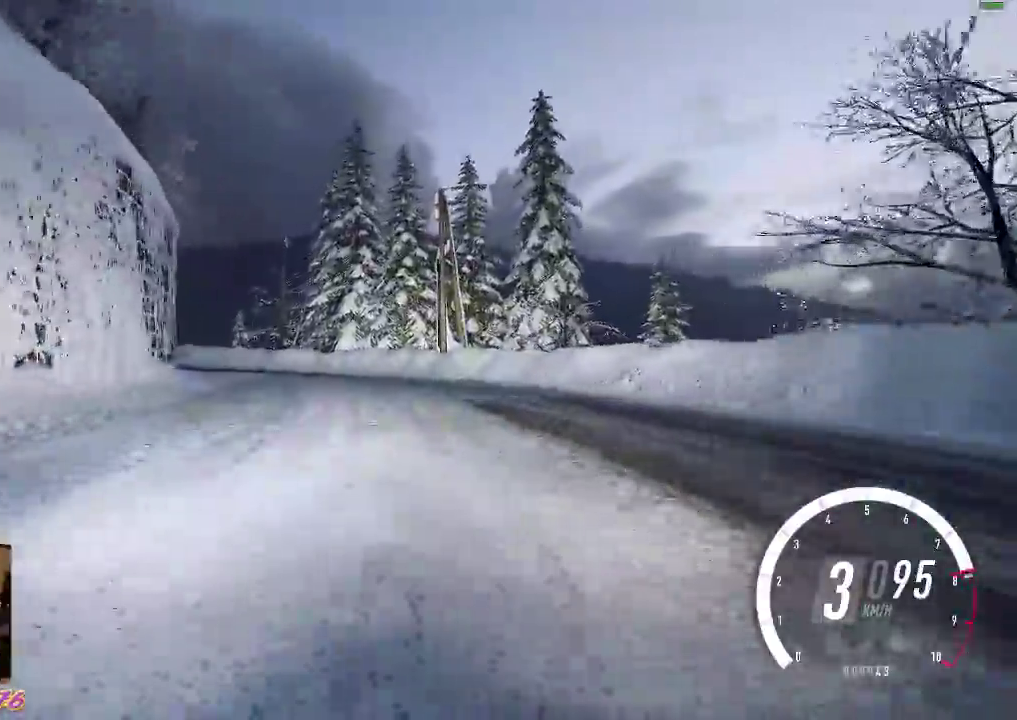
{"buttons": ["R2"], "left_stick": "left", "events": []}
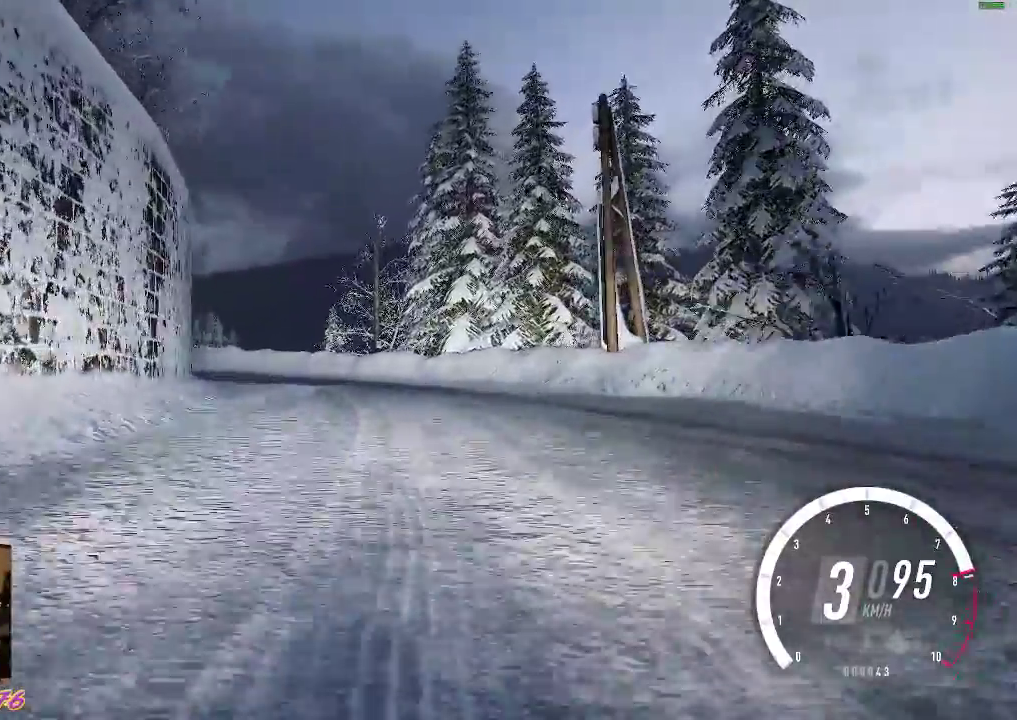
{"buttons": [], "left_stick": "left", "events": [[400, "R2", "up"]]}